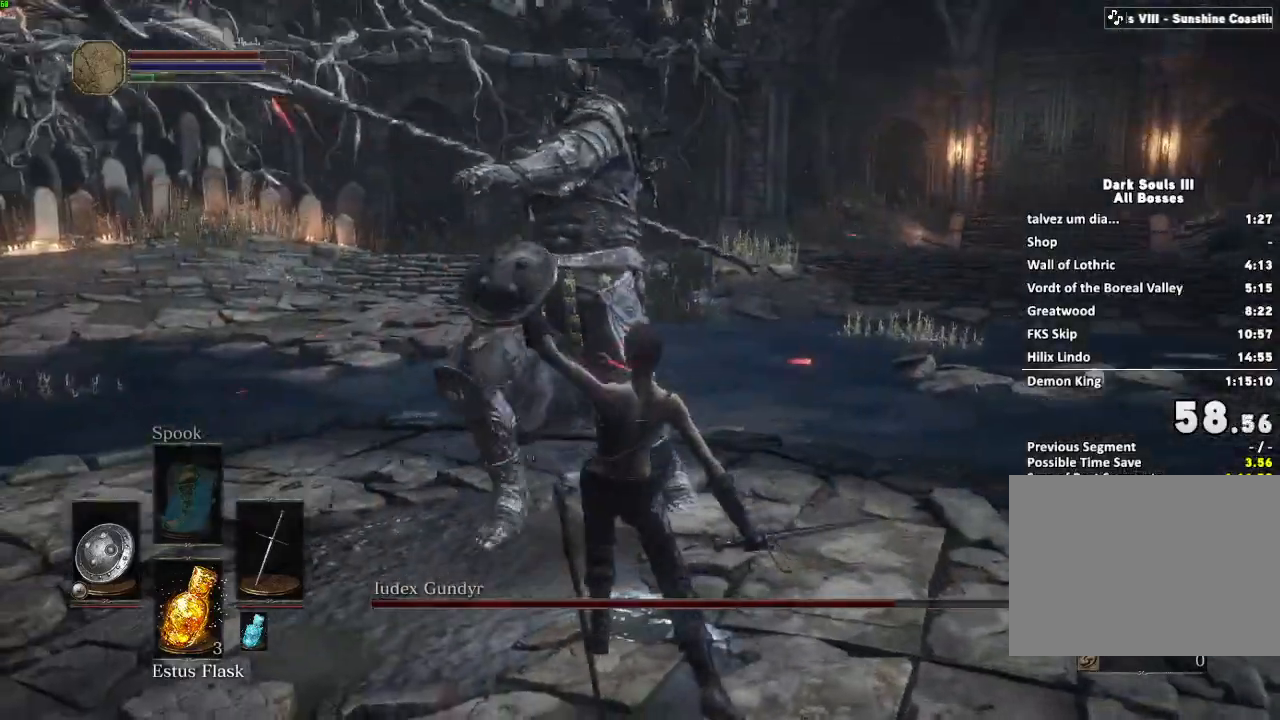
Gameplay with keyboard and mouse; each line is a JSON object with the keys and mouse buttons held at the frame after it. "events" lists presses ("down") and releases ("up") of "a", "d", "down", "e", "escape", "f", "left", "q", "r", "right", "s", "shift", "space", "tab", "up", "w", "x", "z", "mouse_left", "mouse_wheel", "mouse_right", "mouse_mb4" and "mouse_mb5" between this image and that frame as [ms after this image, input, new state], when the widget could be followed in between. "mouse_left", "mouse_wheel", "mouse_right", "mouse_mb4", "mouse_mb5" = the "left", "wheel", "right", "mb4", "mb5" buttons of the "mouse" list. No other keys are recorded. "wheel" means that the mouse wheel is clicked or scrolled. Mouse movement is not recorded.
{"keys": ["shift"], "mouse": [], "events": [[433, "shift", "down"], [450, "w", "up"]]}
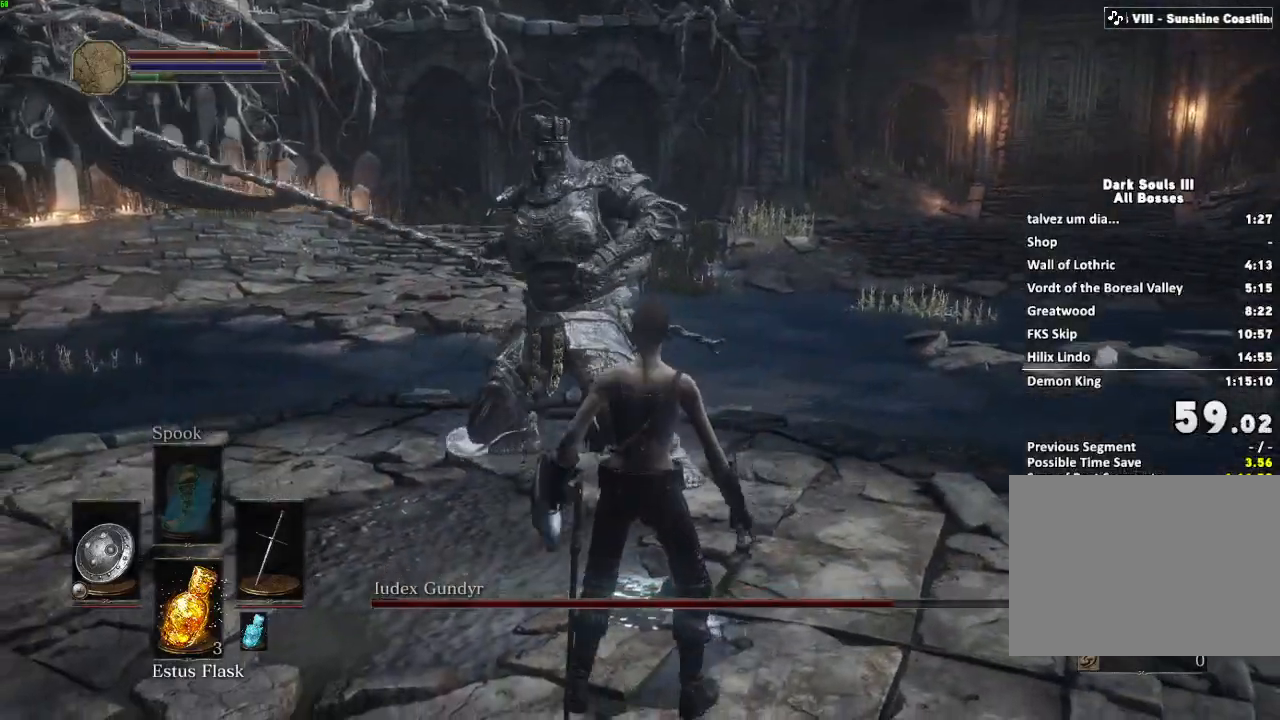
{"keys": ["shift"], "mouse": ["left"], "events": [[183, "mouse_left", "down"]]}
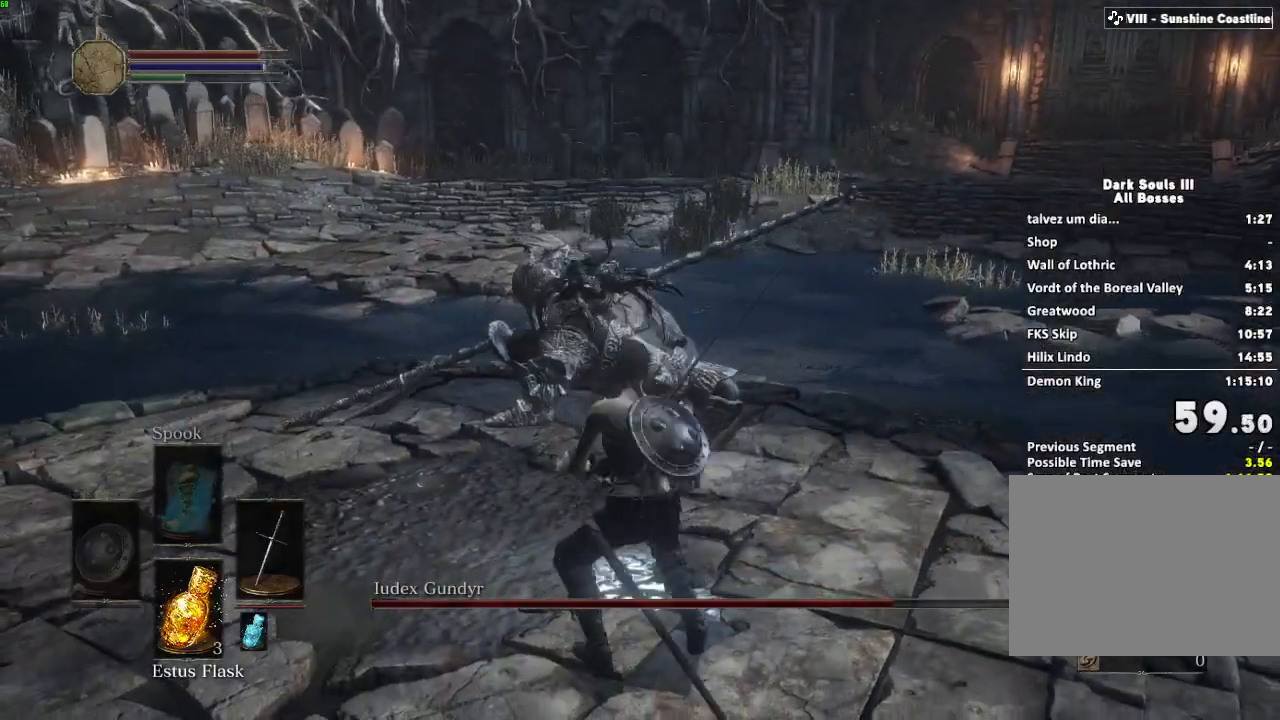
{"keys": ["shift", "w"], "mouse": ["left"], "events": [[67, "w", "down"]]}
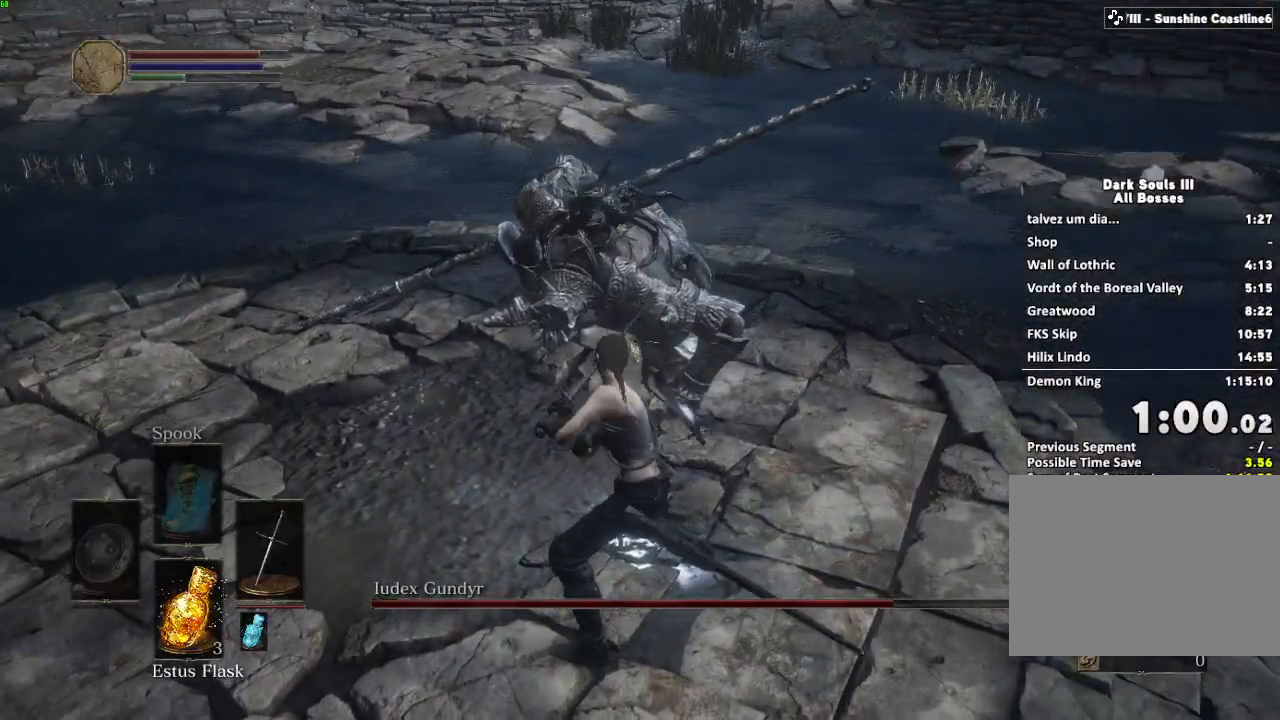
{"keys": ["shift", "w"], "mouse": ["left"], "events": []}
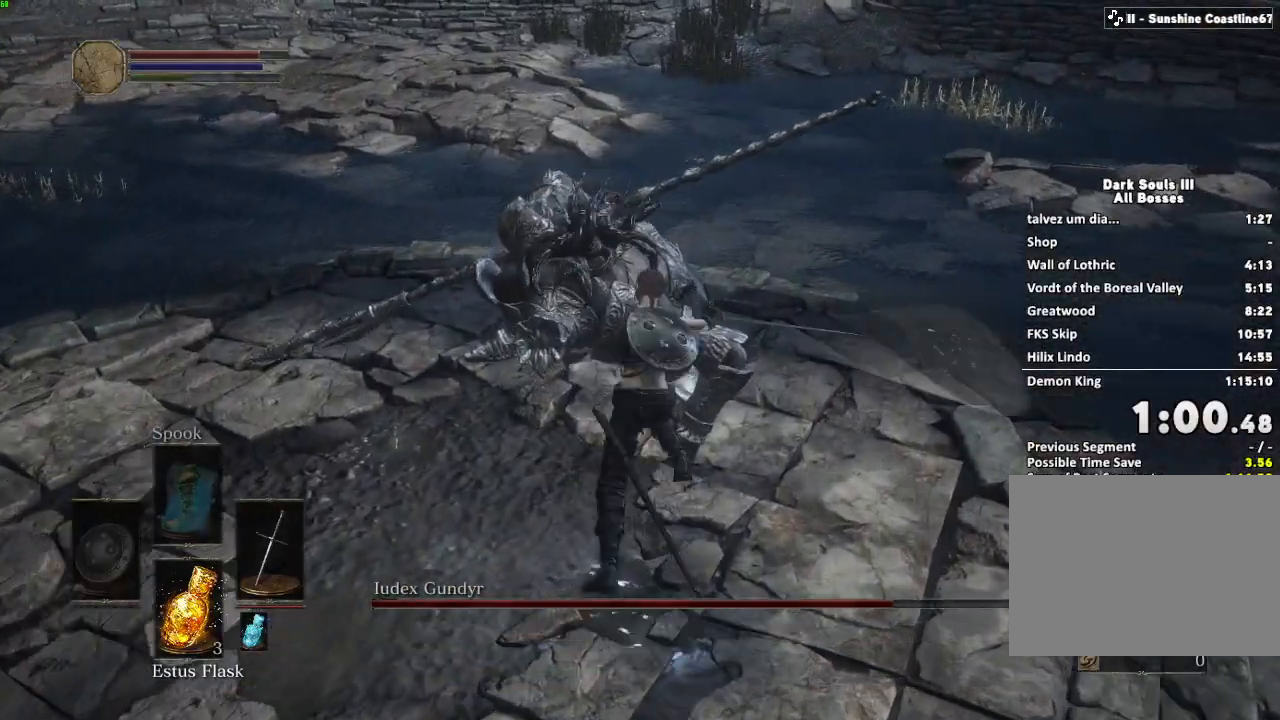
{"keys": [], "mouse": [], "events": [[267, "mouse_left", "up"], [283, "w", "up"], [300, "shift", "up"], [350, "tab", "down"], [467, "tab", "up"]]}
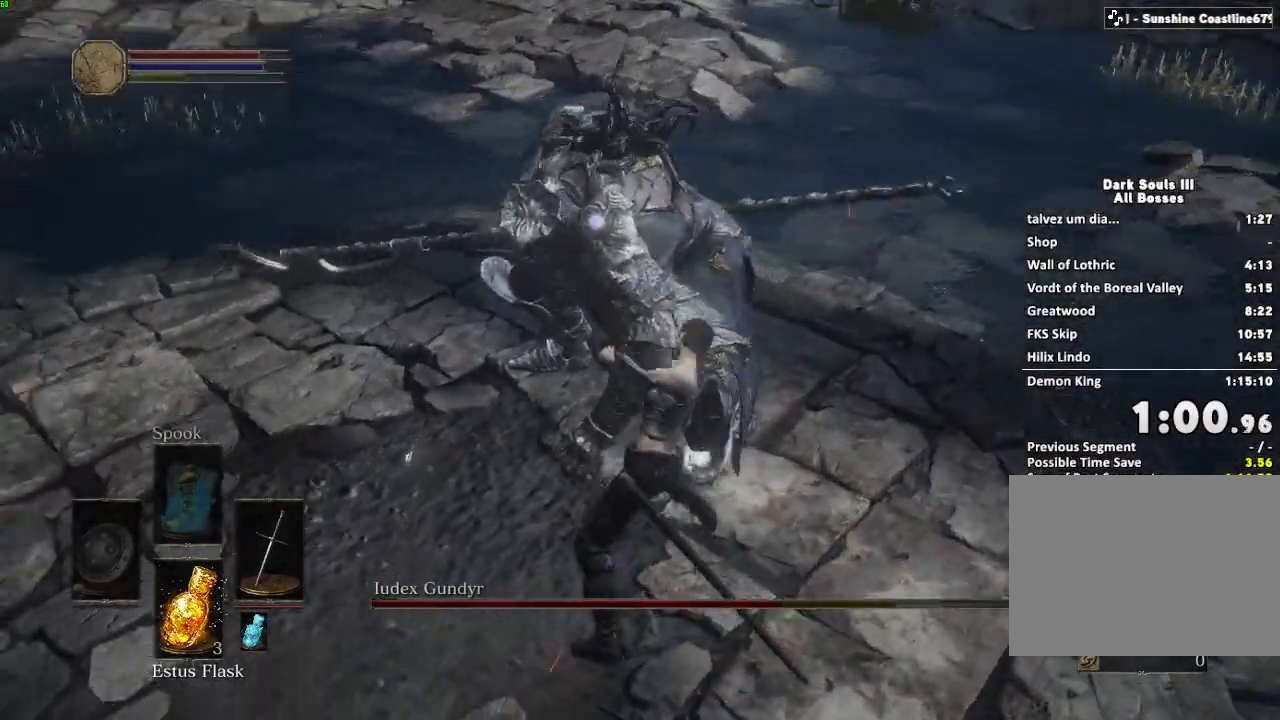
{"keys": ["d"], "mouse": [], "events": [[450, "d", "down"]]}
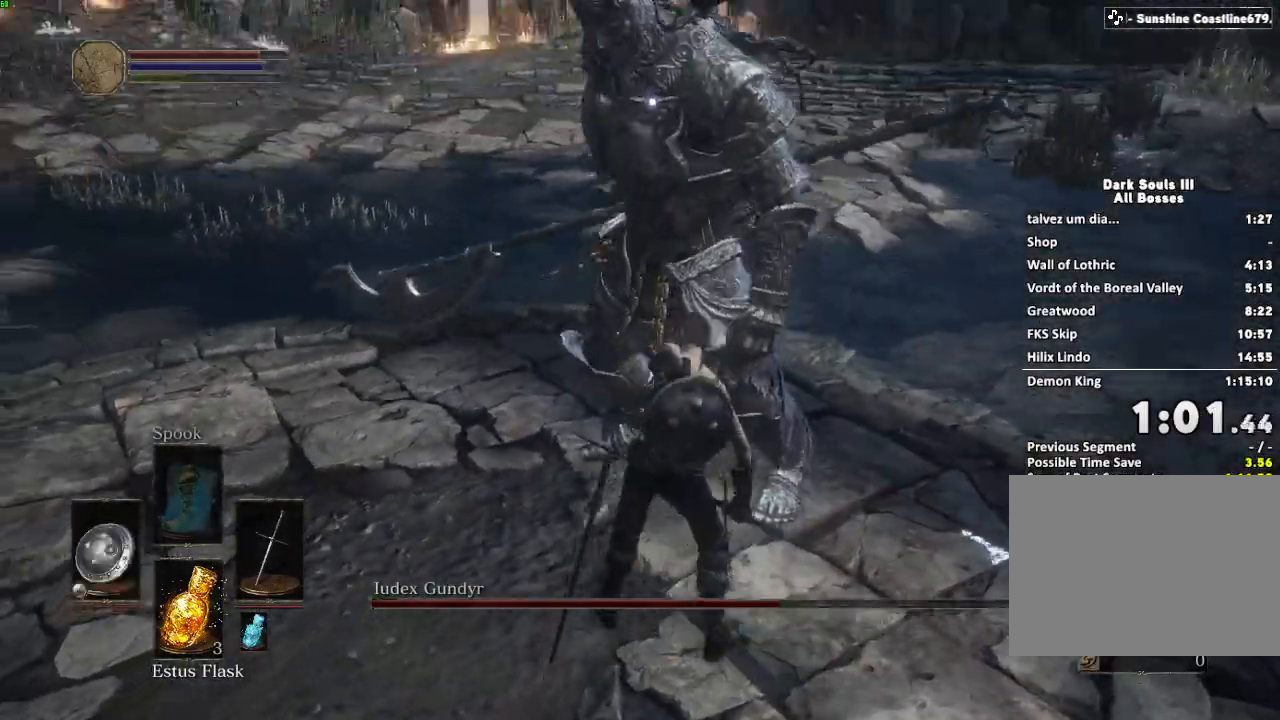
{"keys": [], "mouse": []}
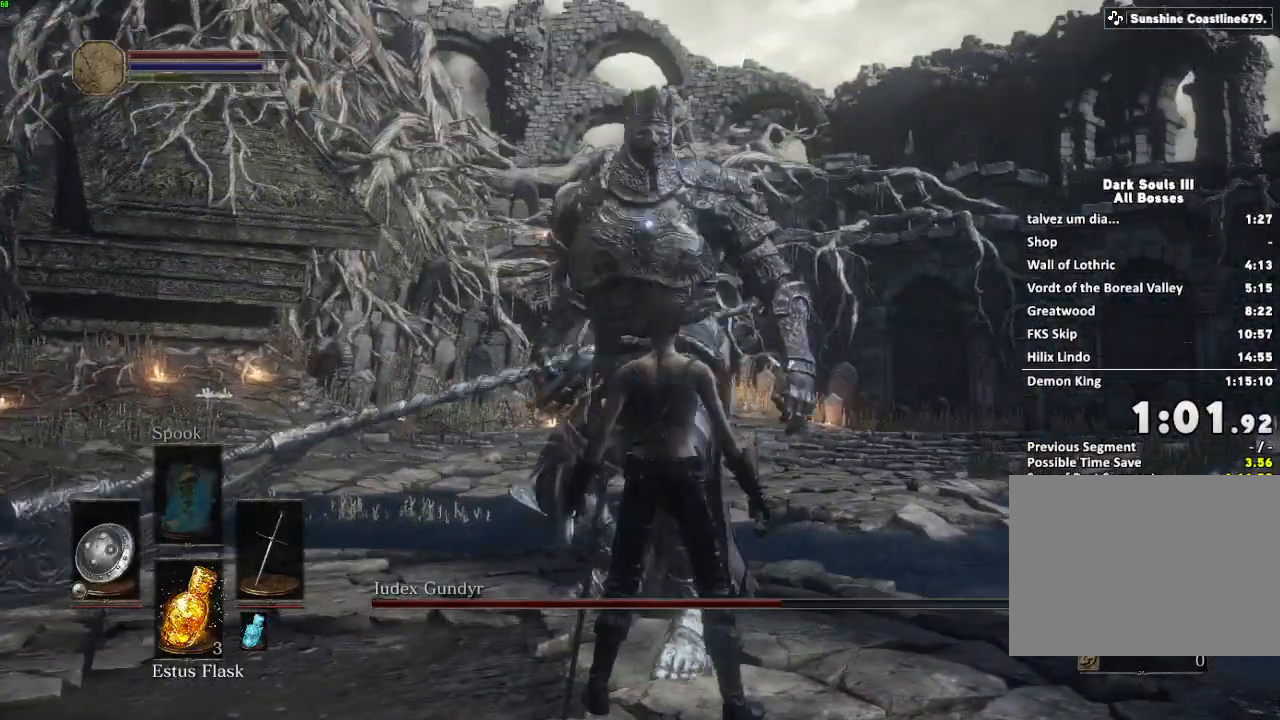
{"keys": ["d", "w"], "mouse": [], "events": [[383, "d", "down"], [417, "w", "down"]]}
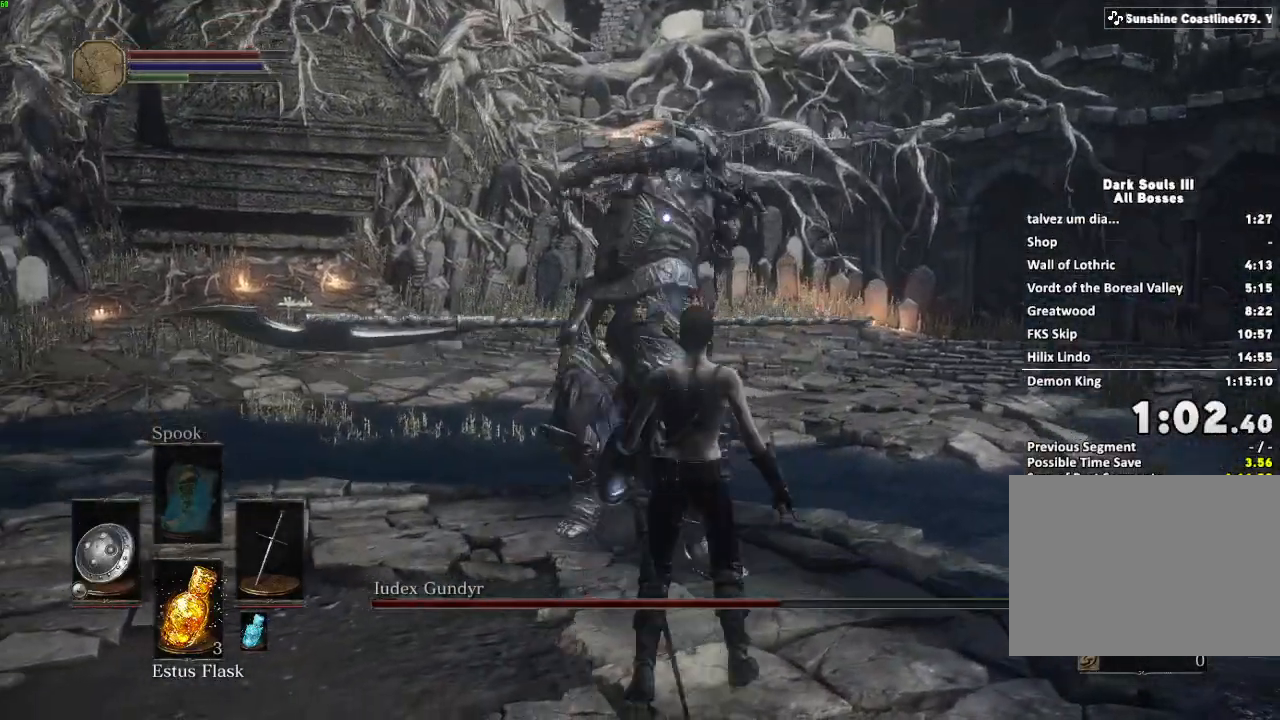
{"keys": ["d", "w"], "mouse": [], "events": []}
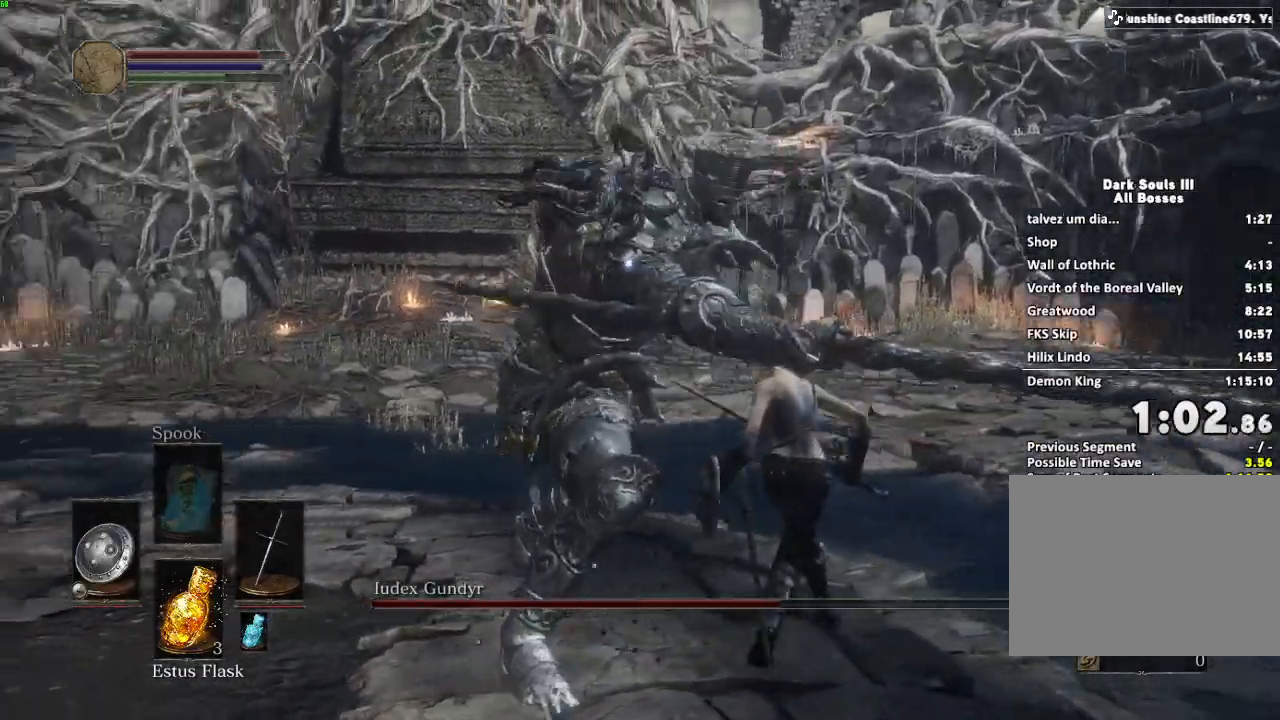
{"keys": ["d", "w"], "mouse": [], "events": []}